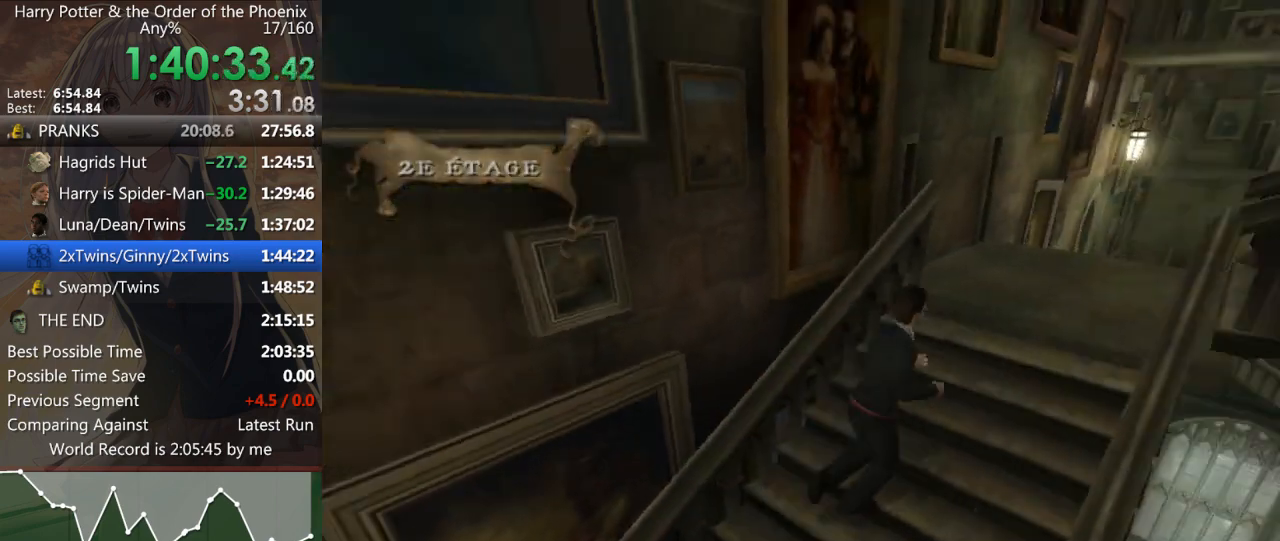
Gameplay with keyboard and mouse; each line is a JSON object with the keys and mouse buttons held at the frame after it. "events" lists presses ("down") and releases ("up") of "a", "c", "ctrl", "d", "down", "escape", "left", "return", "right", "s", "shift_l", "shift_r", "space", "tab", "up", "w", "mouse_left" and "mouse_right" between this image and that frame as [ms after this image, input, new state], when the widget could be followed in between. "mouse_left", "mouse_right" = the "left", "right" buttons of the "mouse" list. No other keys are recorded. Mouse movement is not recorded.
{"keys": ["d", "shift_l"], "mouse": [], "events": [[300, "w", "up"]]}
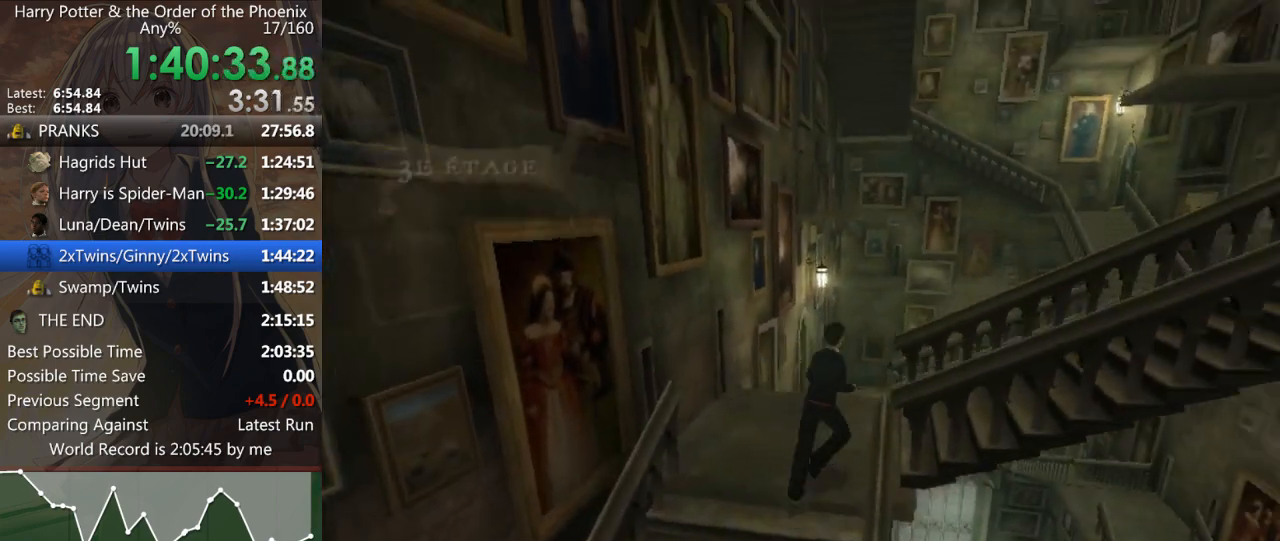
{"keys": ["d", "shift_l"], "mouse": [], "events": []}
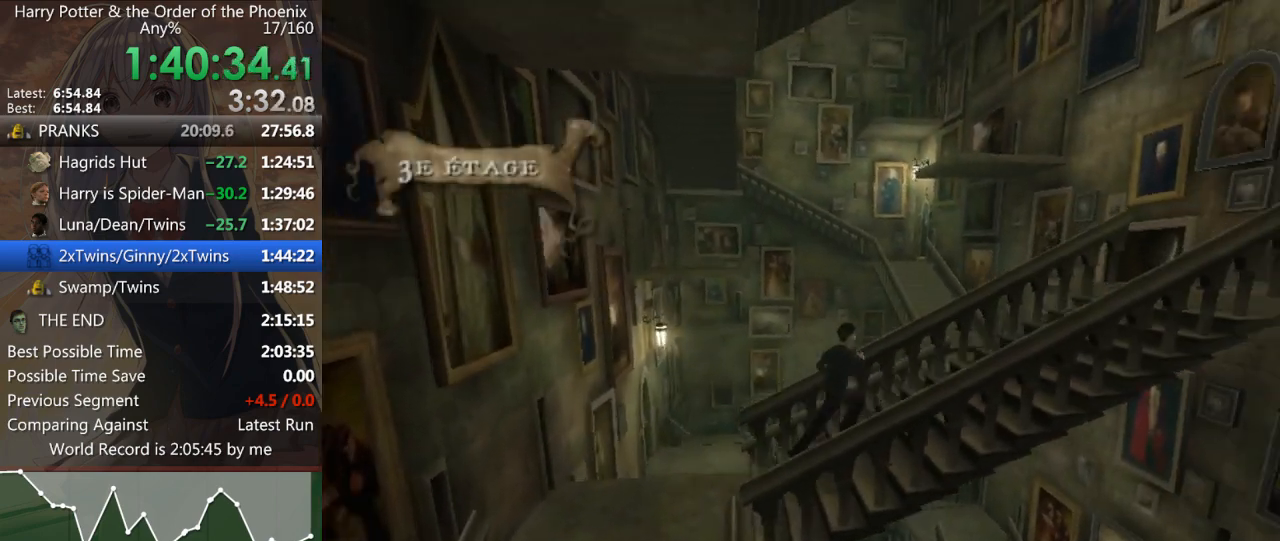
{"keys": ["d", "shift_l", "w"], "mouse": [], "events": [[433, "w", "down"]]}
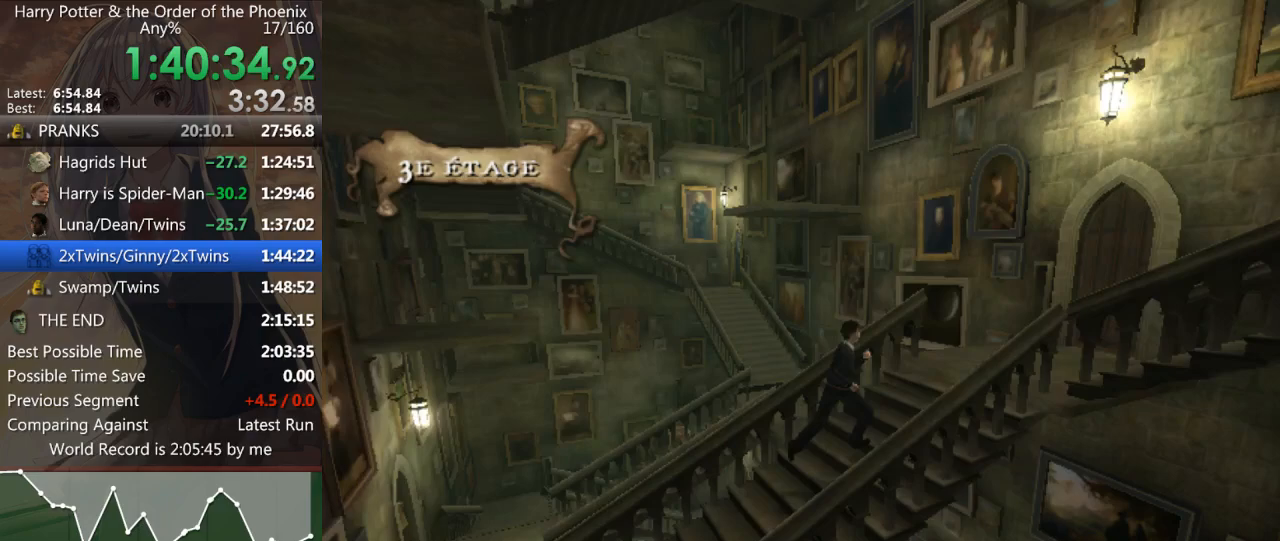
{"keys": ["d", "shift_l", "w"], "mouse": [], "events": []}
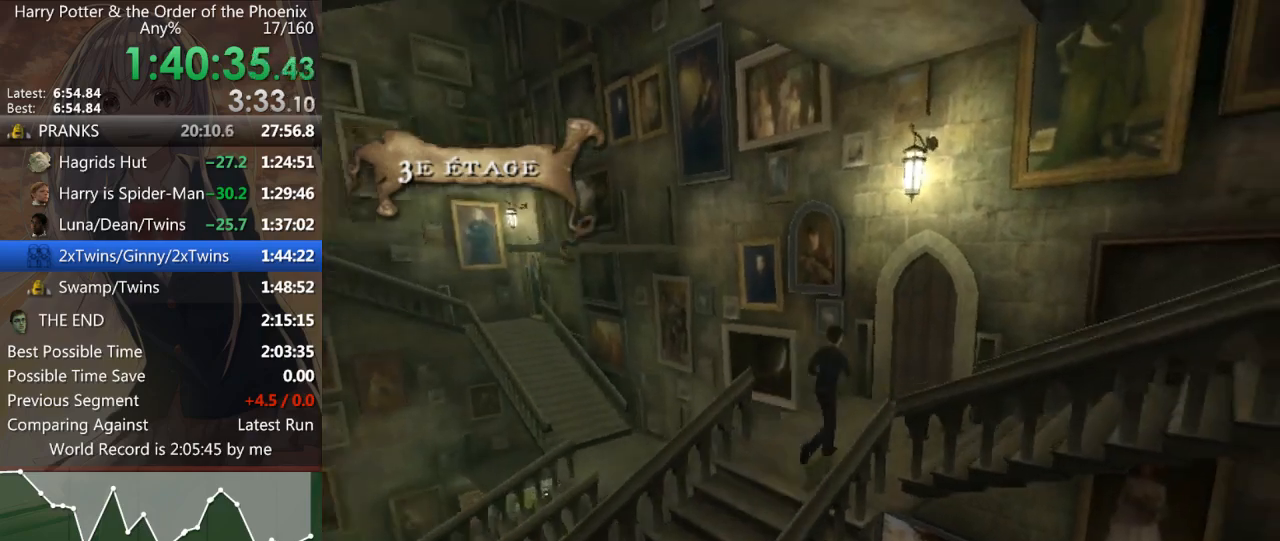
{"keys": ["d", "shift_l", "w"], "mouse": [], "events": []}
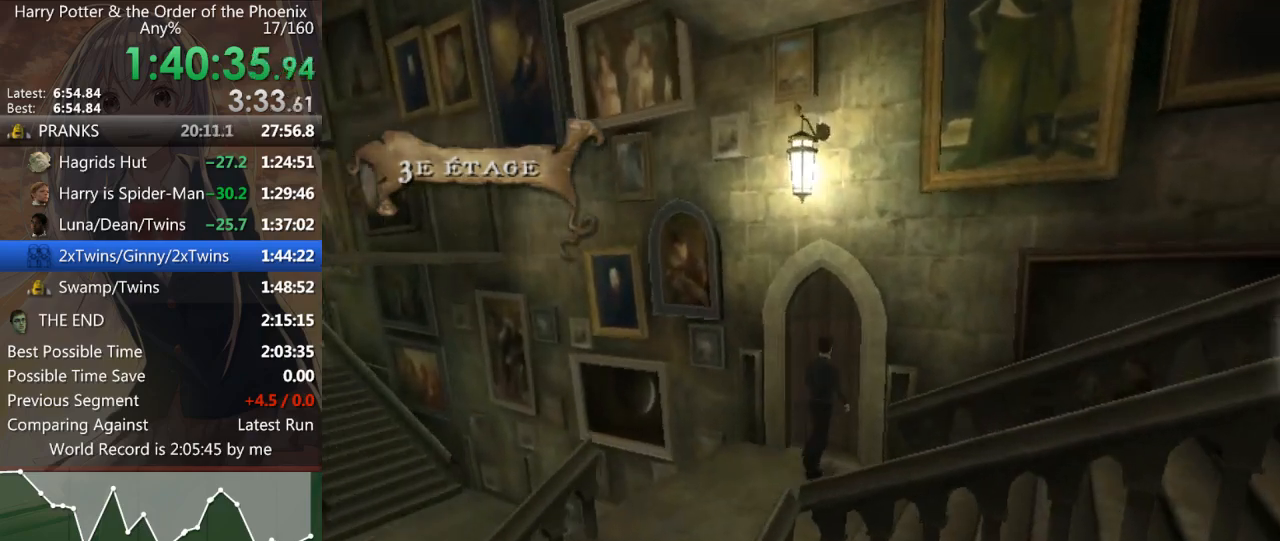
{"keys": ["d", "shift_l", "w"], "mouse": [], "events": []}
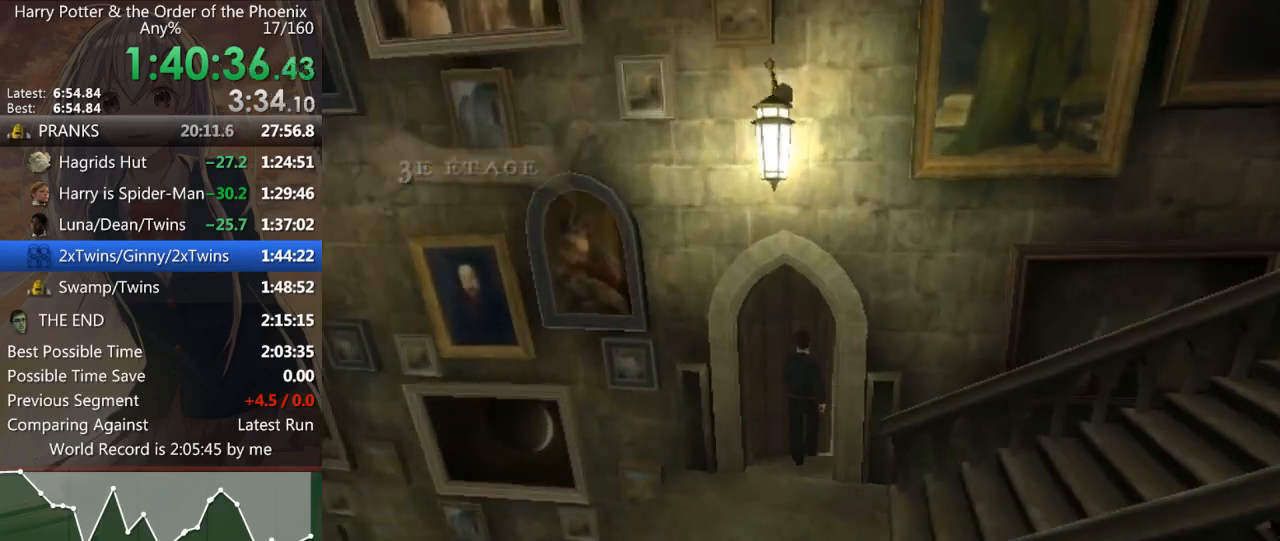
{"keys": ["d", "shift_l"], "mouse": [], "events": [[367, "w", "up"]]}
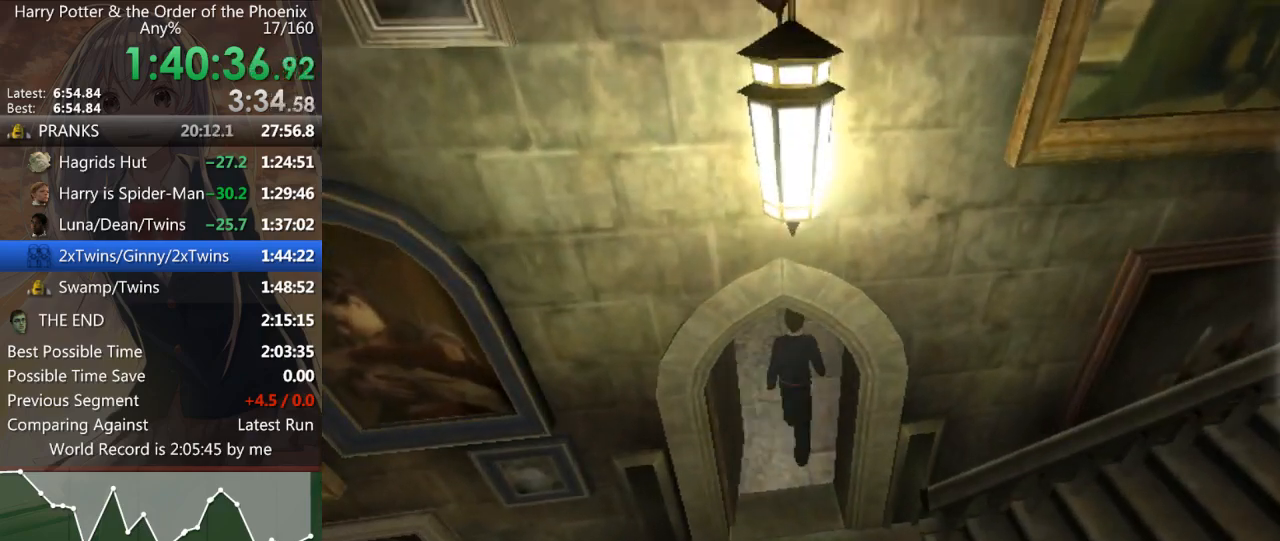
{"keys": ["d", "shift_l"], "mouse": [], "events": []}
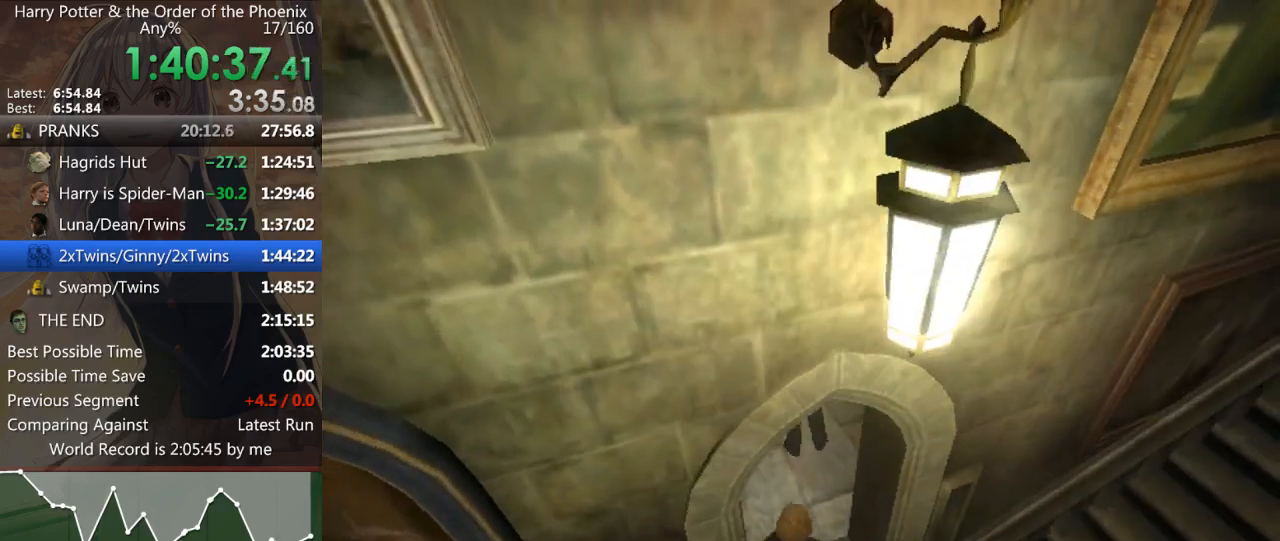
{"keys": ["d", "shift_l", "w"], "mouse": [], "events": [[433, "w", "down"]]}
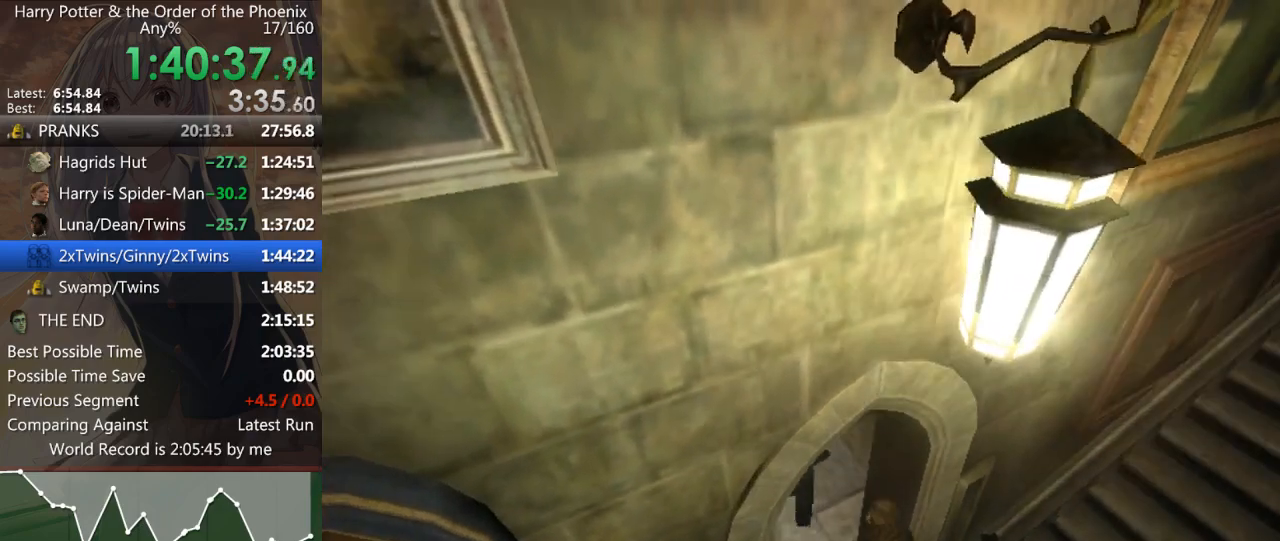
{"keys": ["d", "shift_l", "w"], "mouse": [], "events": []}
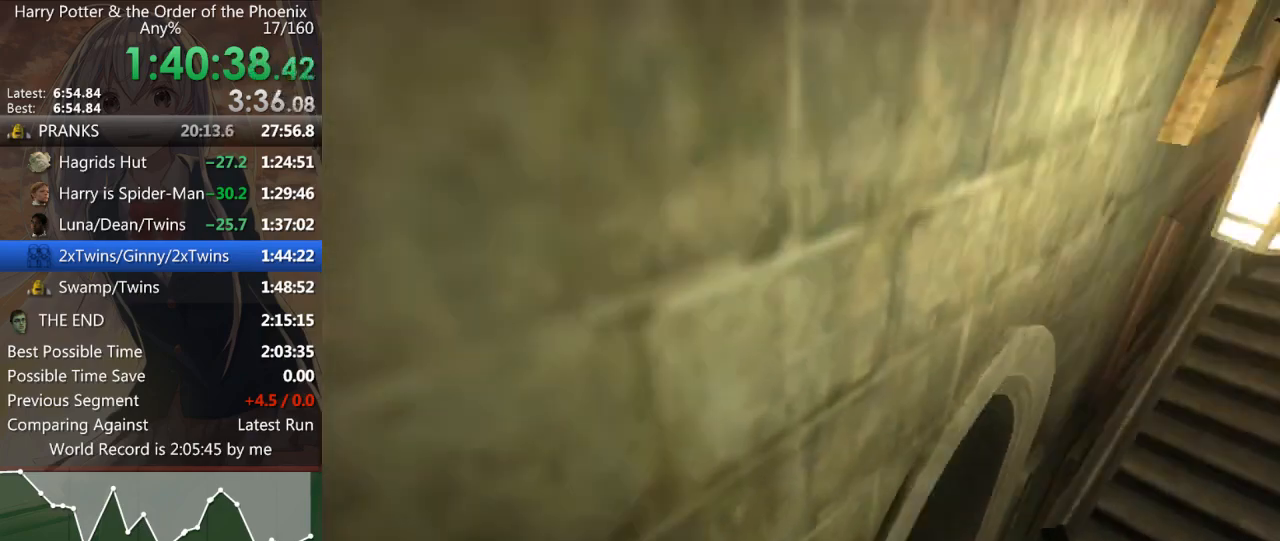
{"keys": ["d", "shift_l", "w"], "mouse": [], "events": []}
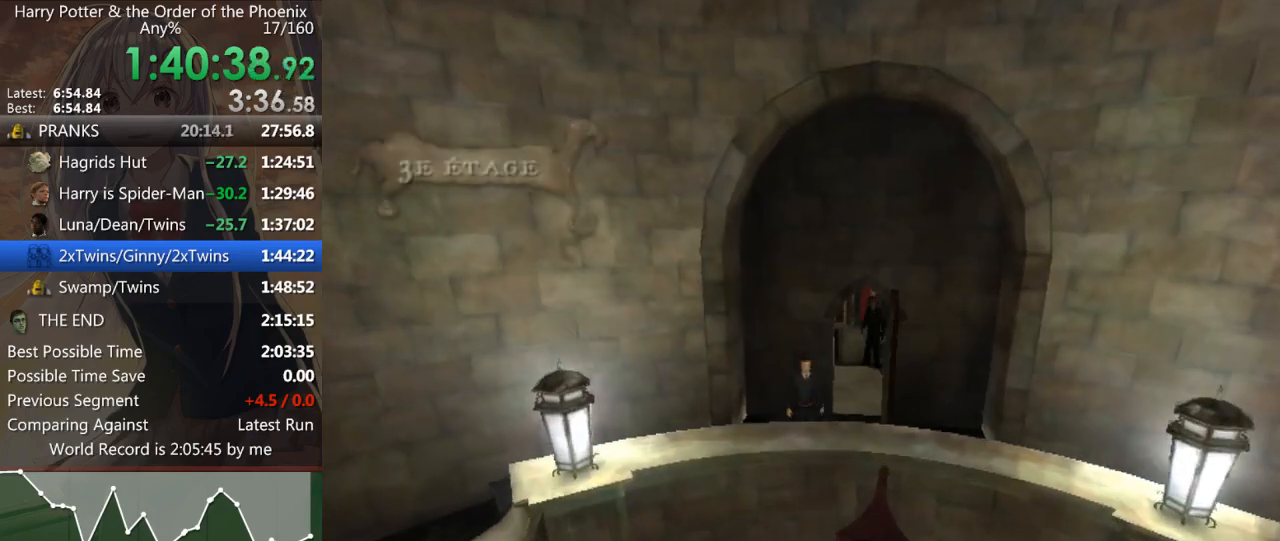
{"keys": ["a", "shift_l"], "mouse": [], "events": [[167, "w", "up"], [267, "d", "up"], [367, "a", "down"]]}
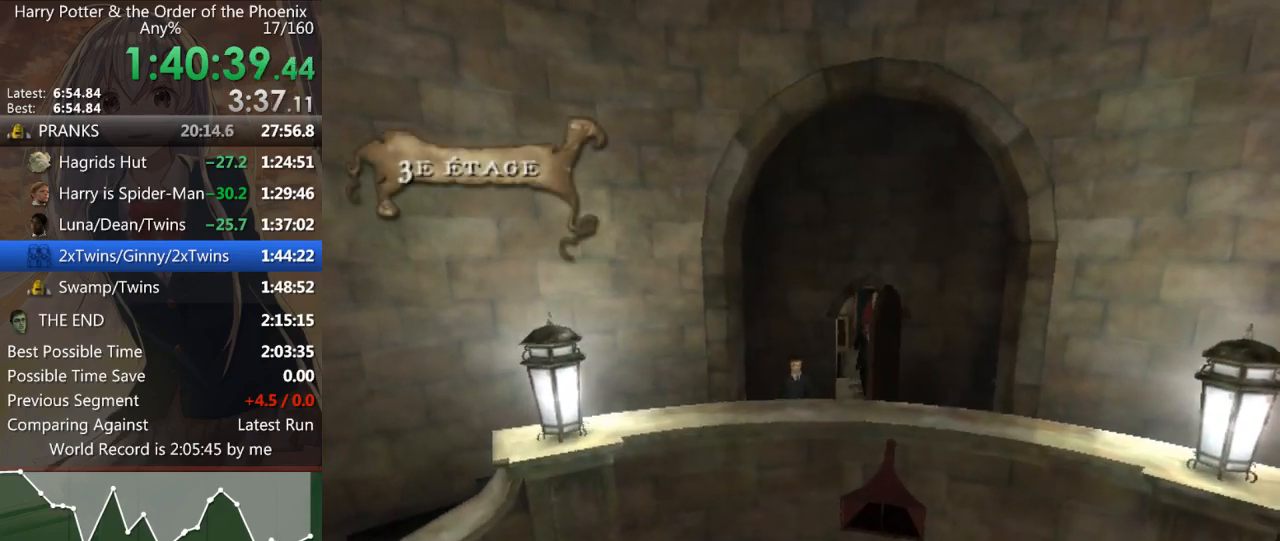
{"keys": ["a", "s", "shift_l"], "mouse": [], "events": [[33, "s", "down"]]}
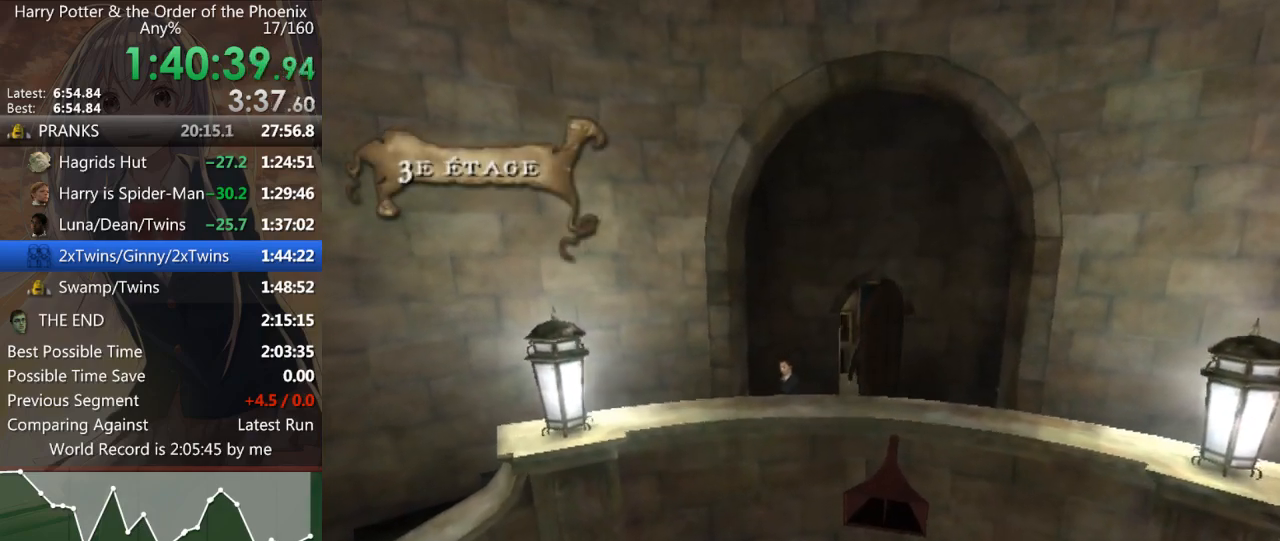
{"keys": ["a", "s", "shift_l"], "mouse": [], "events": []}
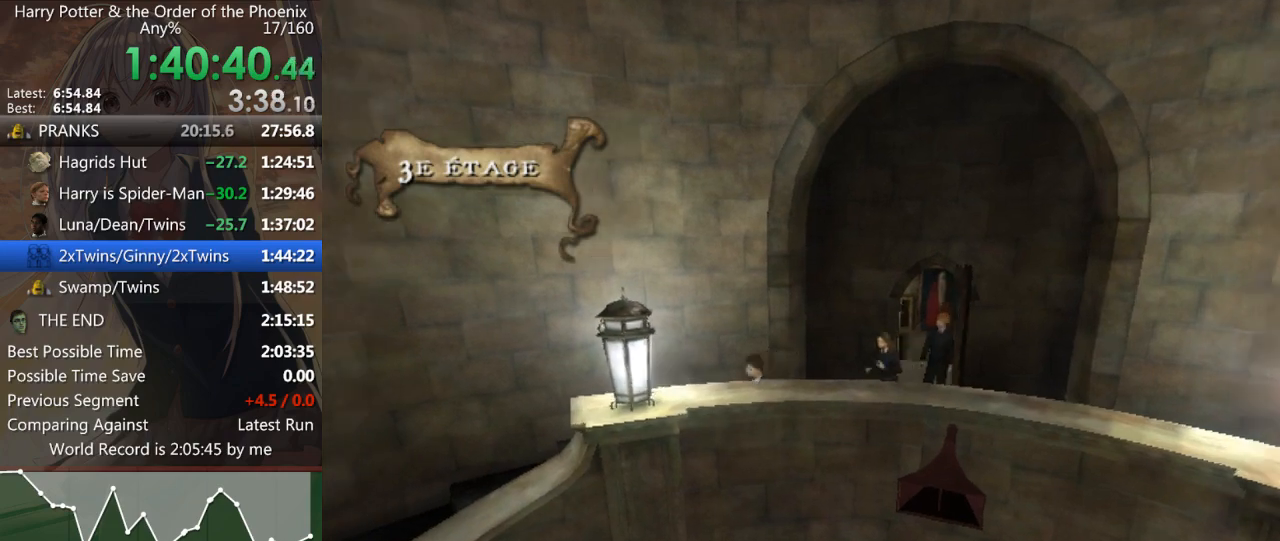
{"keys": ["a", "shift_l"], "mouse": [], "events": [[100, "s", "up"]]}
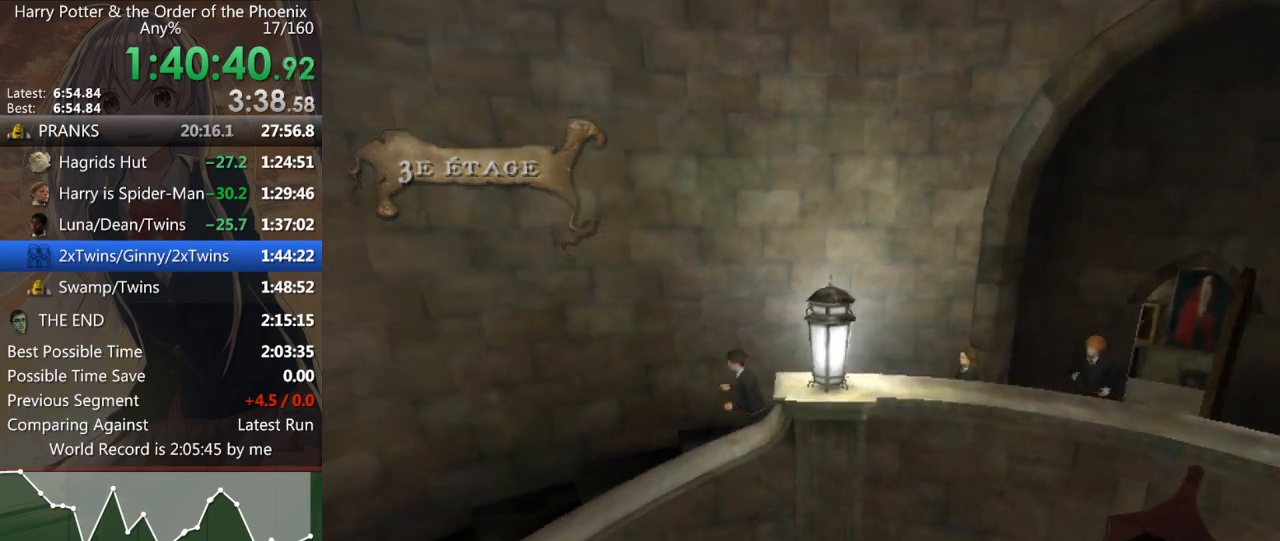
{"keys": ["a", "shift_l"], "mouse": [], "events": []}
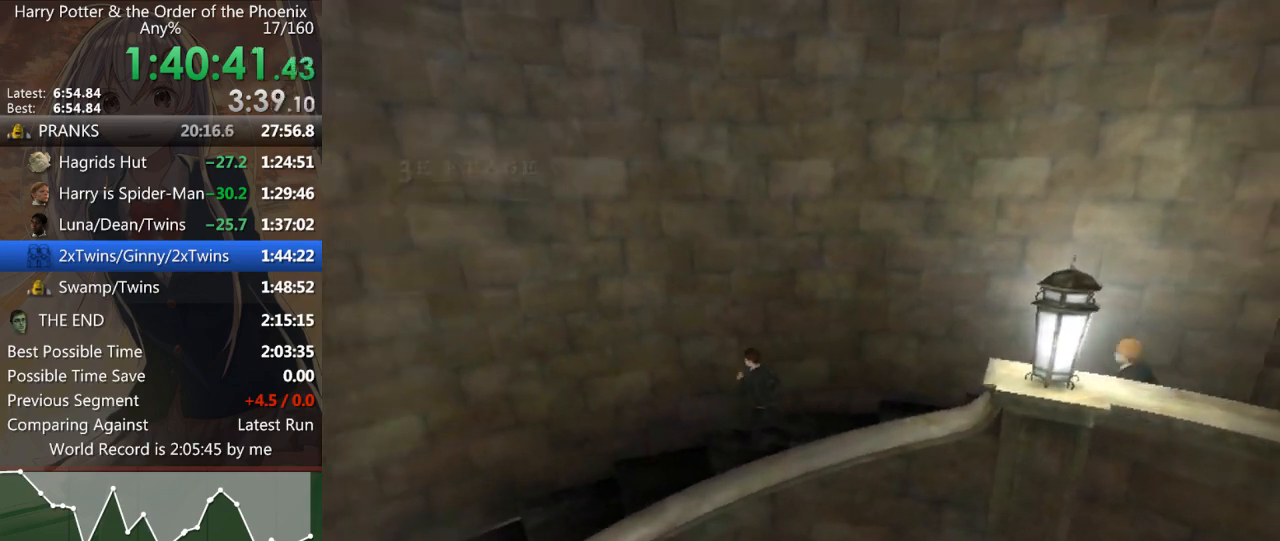
{"keys": ["a", "shift_l"], "mouse": [], "events": []}
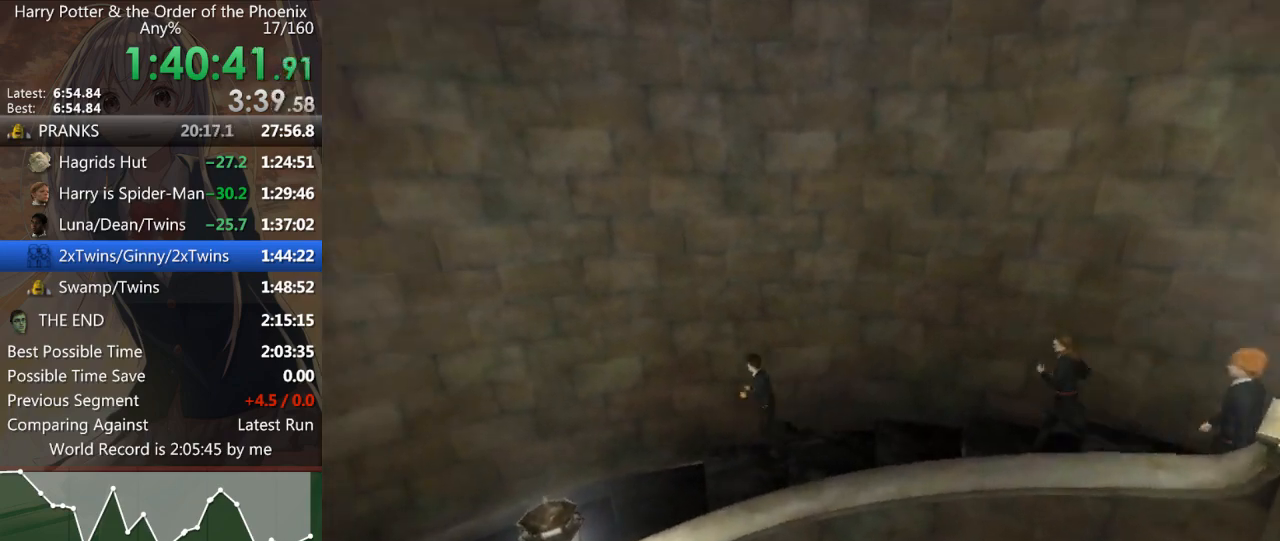
{"keys": ["a", "s", "shift_l"], "mouse": [], "events": [[100, "s", "down"]]}
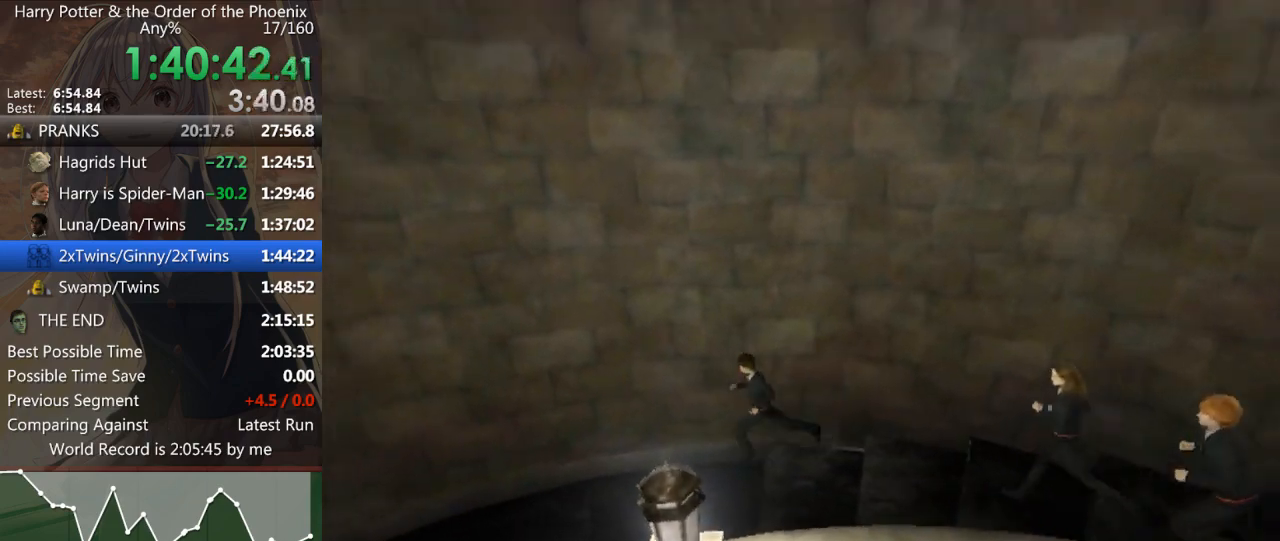
{"keys": ["a", "s", "shift_l"], "mouse": [], "events": []}
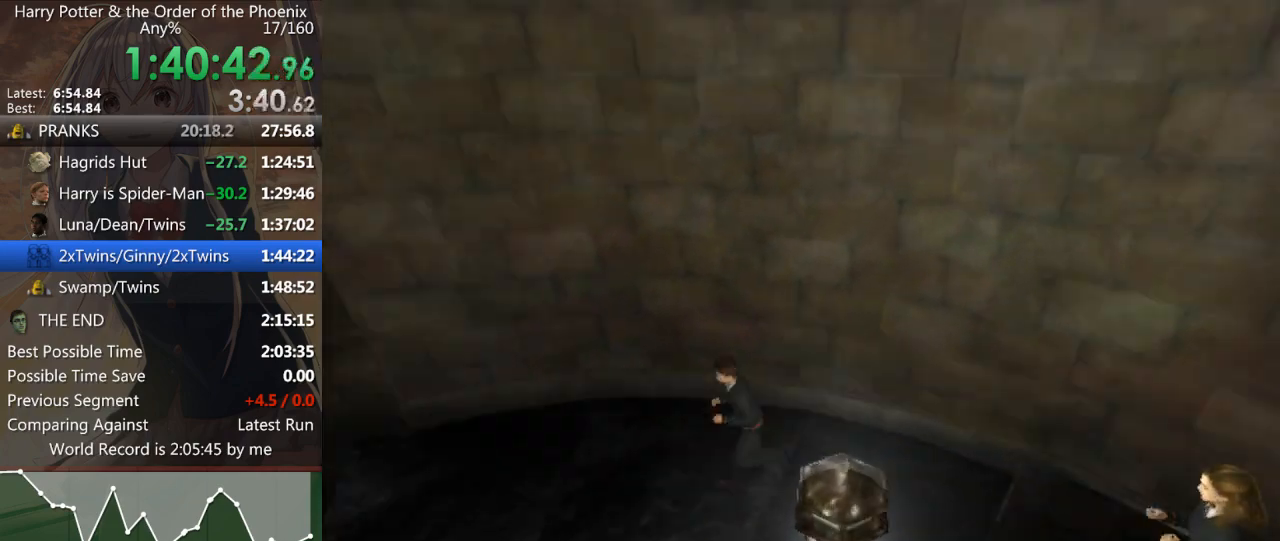
{"keys": ["a"], "mouse": [], "events": [[33, "s", "up"], [267, "shift_l", "up"]]}
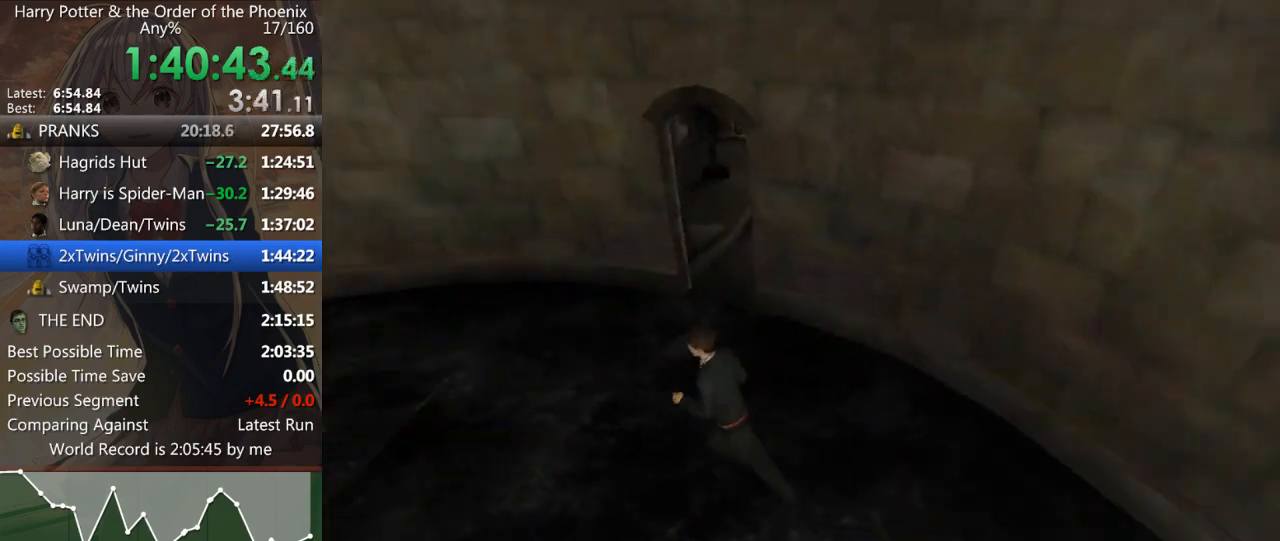
{"keys": ["a"], "mouse": [], "events": [[200, "a", "up"], [433, "a", "down"]]}
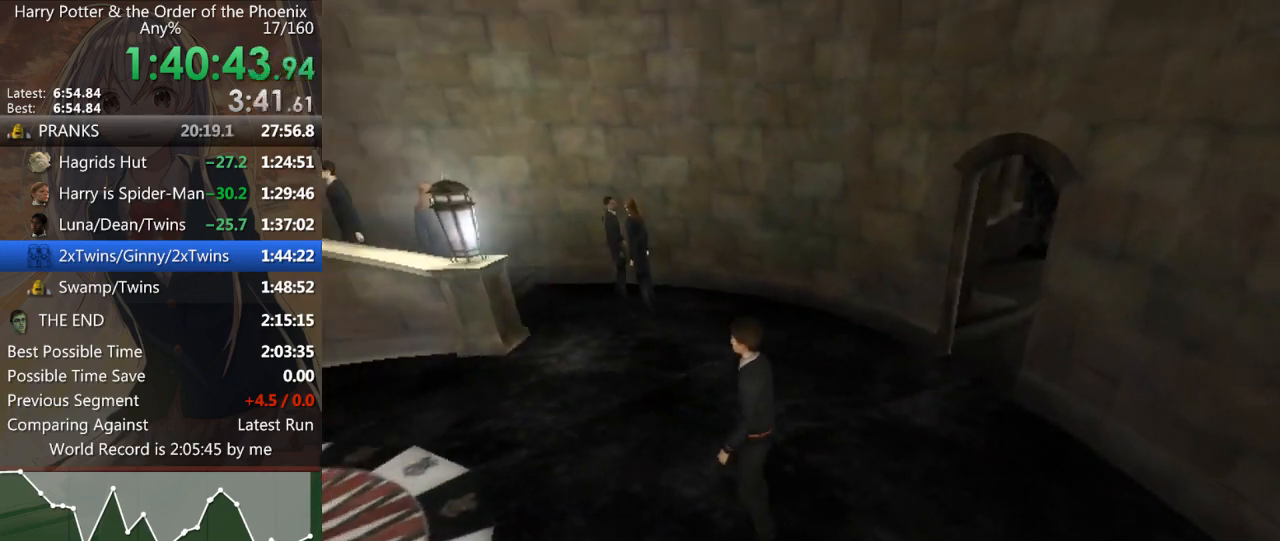
{"keys": [], "mouse": [], "events": [[500, "a", "up"]]}
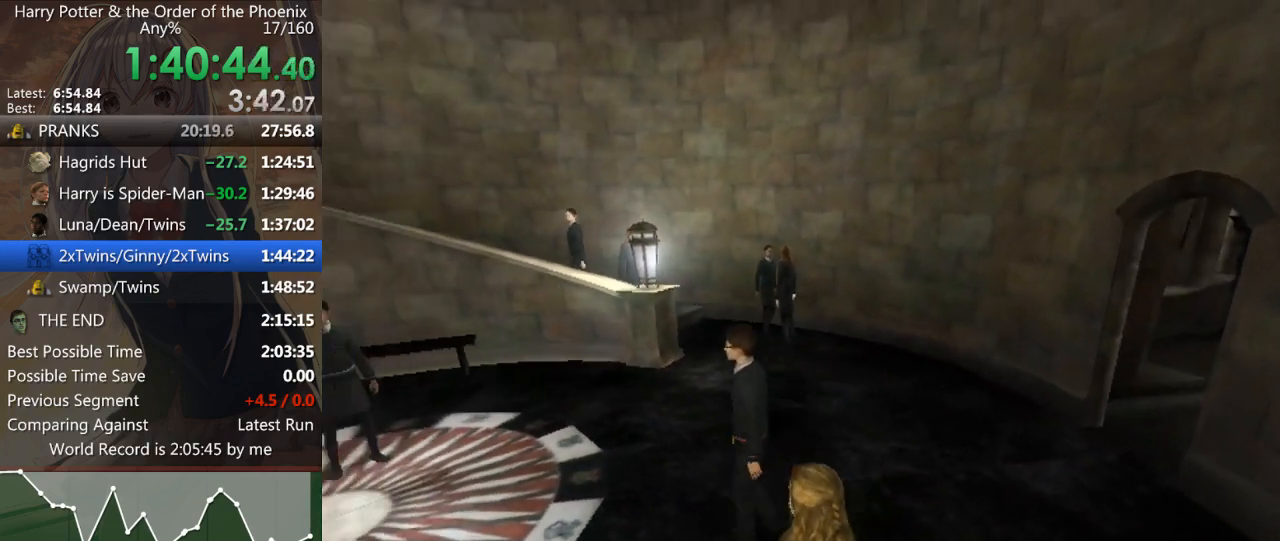
{"keys": ["shift_l"], "mouse": [], "events": [[167, "shift_l", "down"], [267, "shift_l", "up"], [367, "shift_l", "down"], [400, "shift_l", "up"], [500, "shift_l", "down"]]}
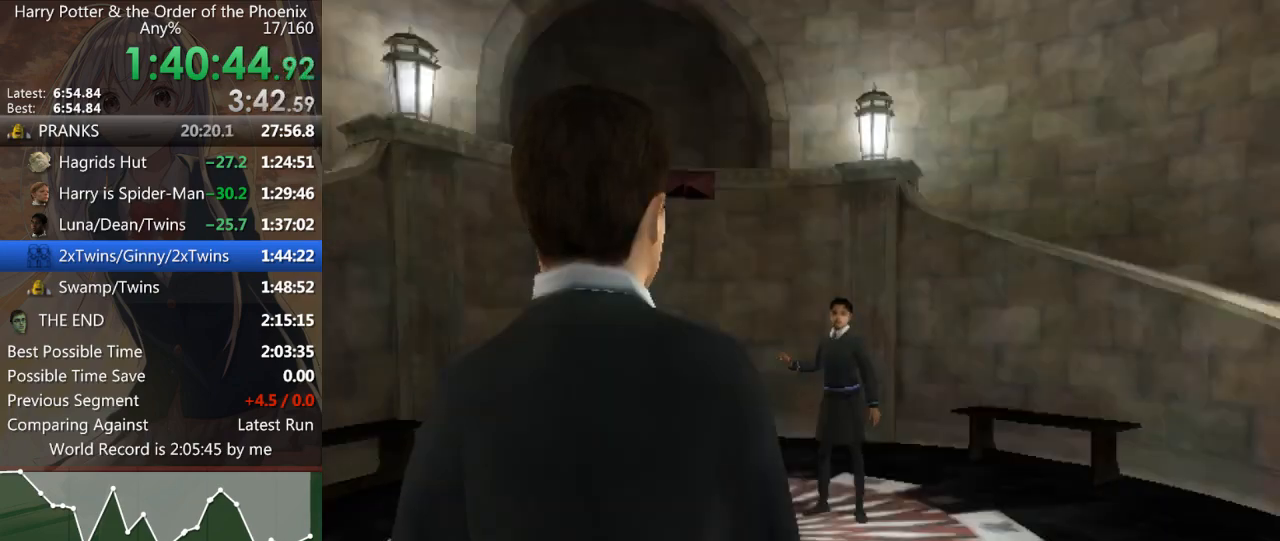
{"keys": ["up"], "mouse": [], "events": [[67, "shift_l", "up"], [200, "left", "down"], [300, "left", "up"], [467, "up", "down"]]}
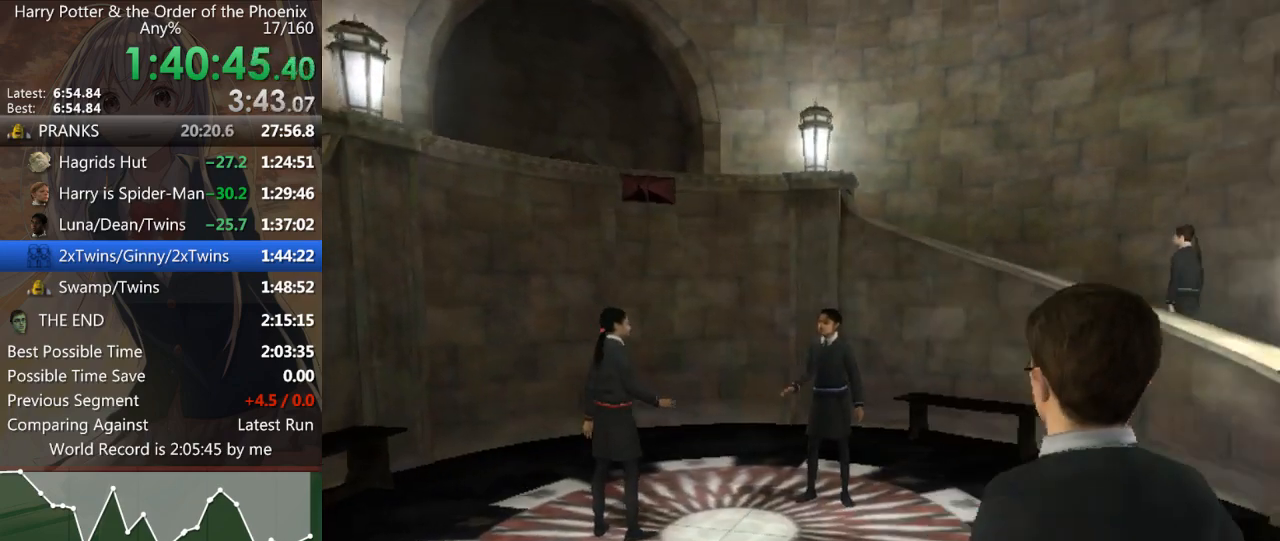
{"keys": [], "mouse": [], "events": [[67, "left", "down"], [200, "left", "up"], [200, "right", "down"], [200, "up", "up"], [300, "right", "up"]]}
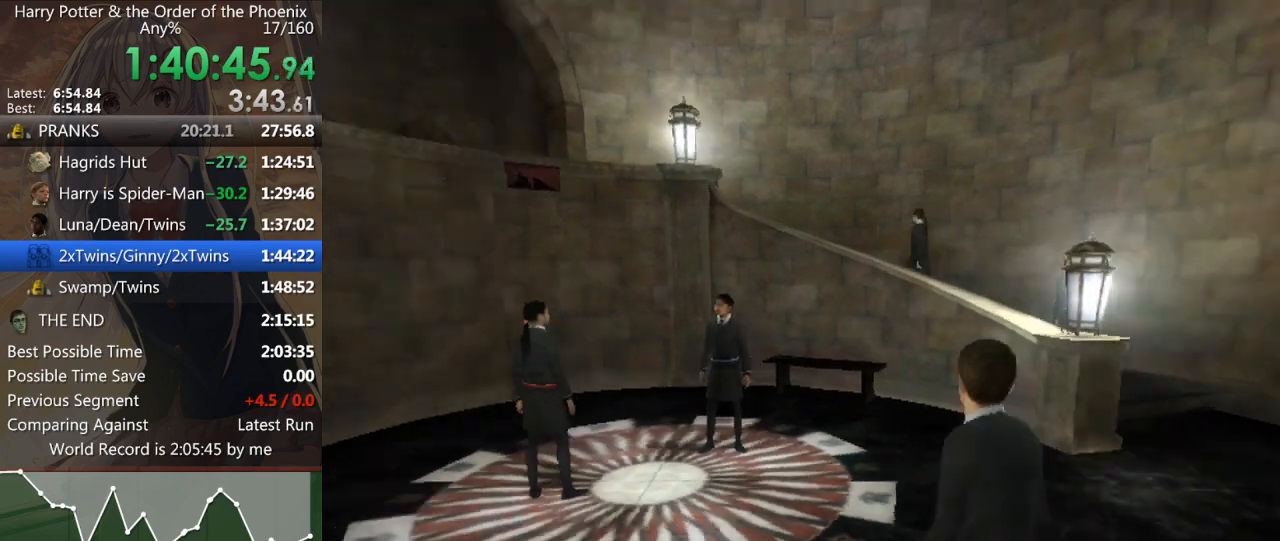
{"keys": ["up"], "mouse": [], "events": [[500, "up", "down"]]}